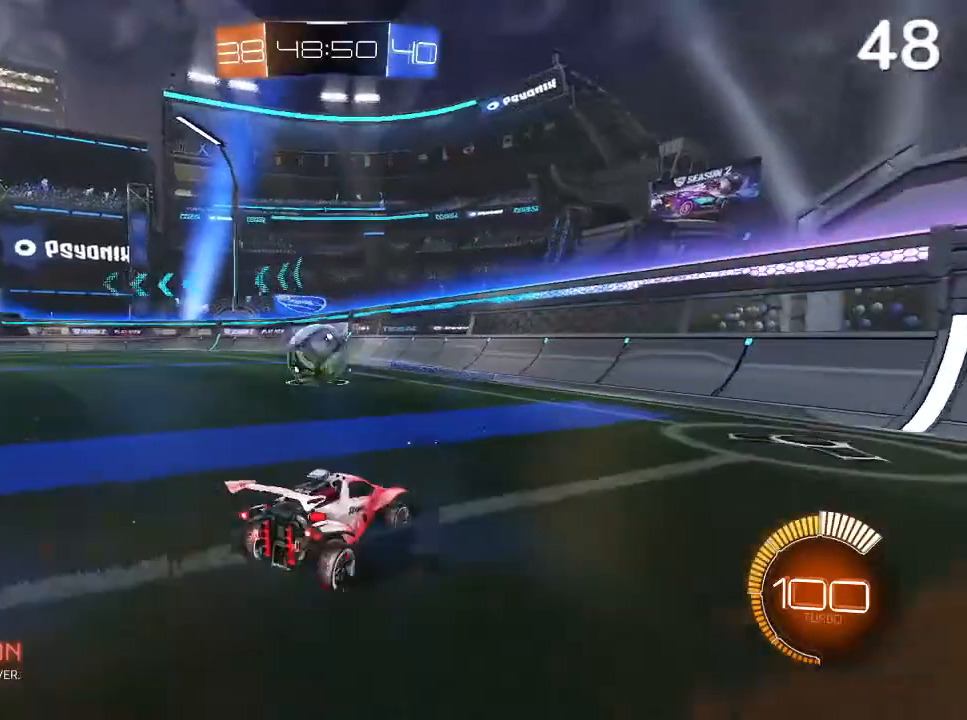
Gameplay with a controller (PlayStation layout); each line is a JSON object with the inputs held at the frame after it (dt_ms = milliseconds from this image to that frame). "events" lists button and stick changes between this image and that frame as [ms after this image, input, new state], when the widget could be followed in between.
{"dt_ms": 500, "buttons": ["CIRCLE", "R2"], "left_stick": "center", "right_stick": "center", "events": [[67, "left_stick", "up-left"], [100, "L2", "down"], [233, "L2", "up"], [267, "left_stick", "left"], [433, "CIRCLE", "down"], [433, "R2", "down"], [433, "left_stick", "center"]]}
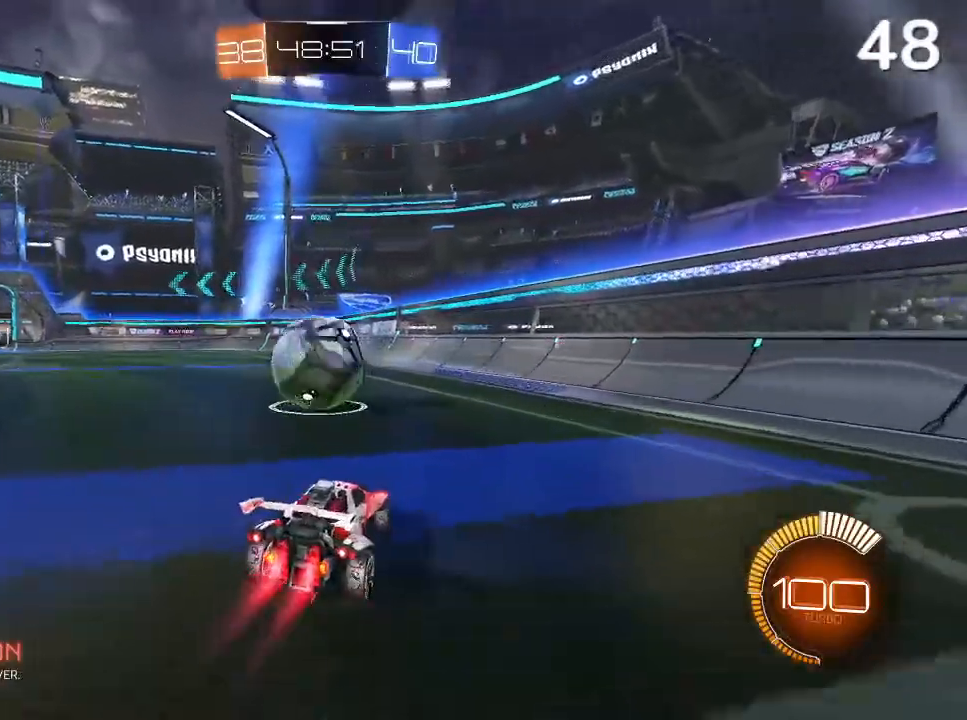
{"dt_ms": 1000, "buttons": [], "left_stick": "center", "right_stick": "center"}
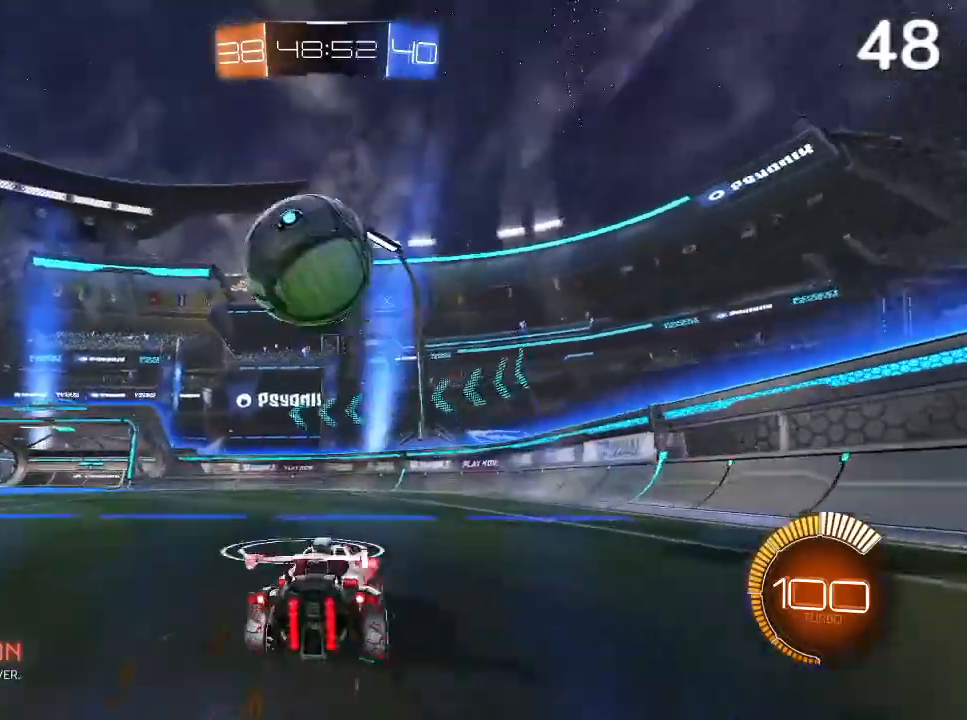
{"dt_ms": 500, "buttons": [], "left_stick": "center", "right_stick": "center", "events": [[67, "left_stick", "left"], [200, "CIRCLE", "down"], [233, "R2", "down"], [300, "left_stick", "center"], [400, "CIRCLE", "up"], [467, "R2", "up"]]}
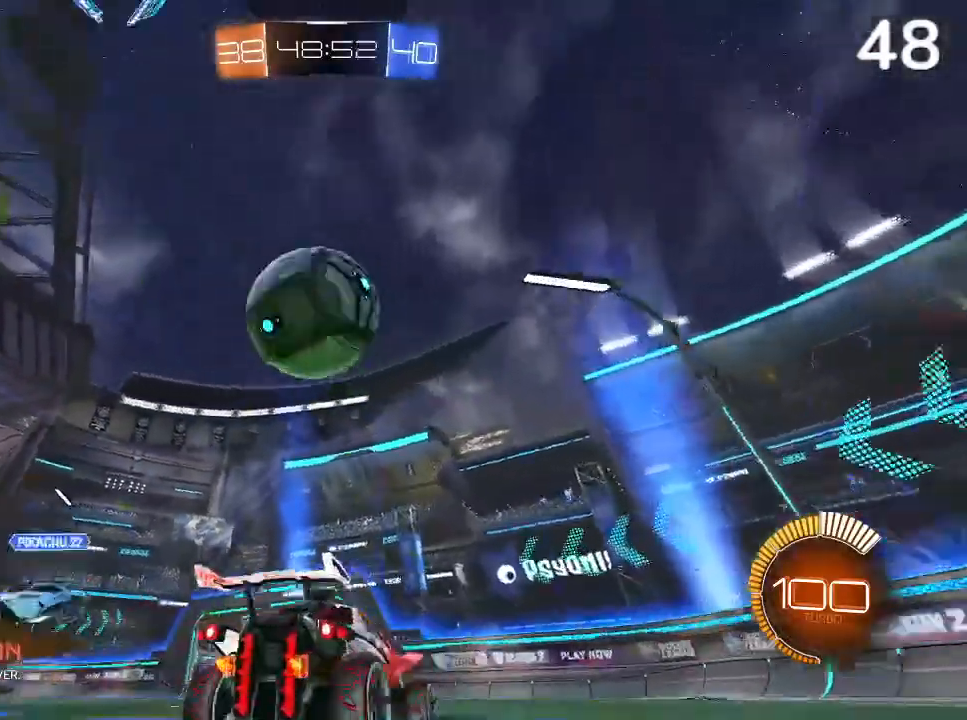
{"dt_ms": 500, "buttons": [], "left_stick": "right", "right_stick": "center", "events": [[33, "left_stick", "left"], [67, "L2", "down"], [167, "left_stick", "center"], [200, "L2", "up"], [500, "left_stick", "right"]]}
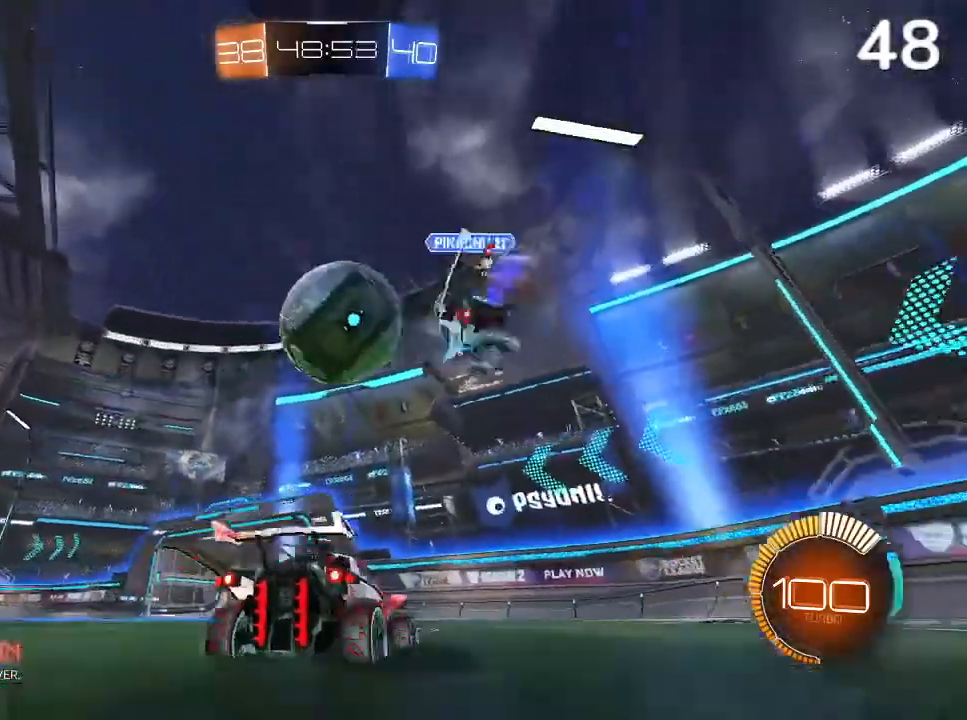
{"dt_ms": 500, "buttons": ["L2"], "left_stick": "left", "right_stick": "center", "events": [[133, "left_stick", "center"], [200, "CIRCLE", "down"], [367, "CIRCLE", "up"], [433, "L2", "down"], [433, "left_stick", "left"]]}
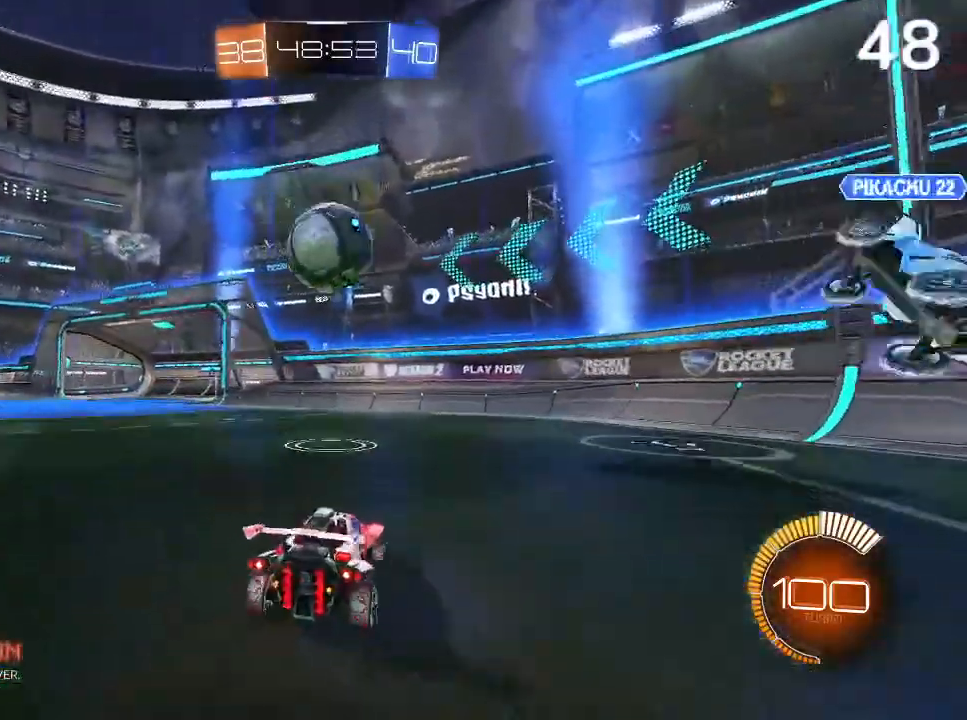
{"dt_ms": 500, "buttons": ["R2"], "left_stick": "left", "right_stick": "center", "events": [[233, "L2", "up"], [367, "R2", "down"]]}
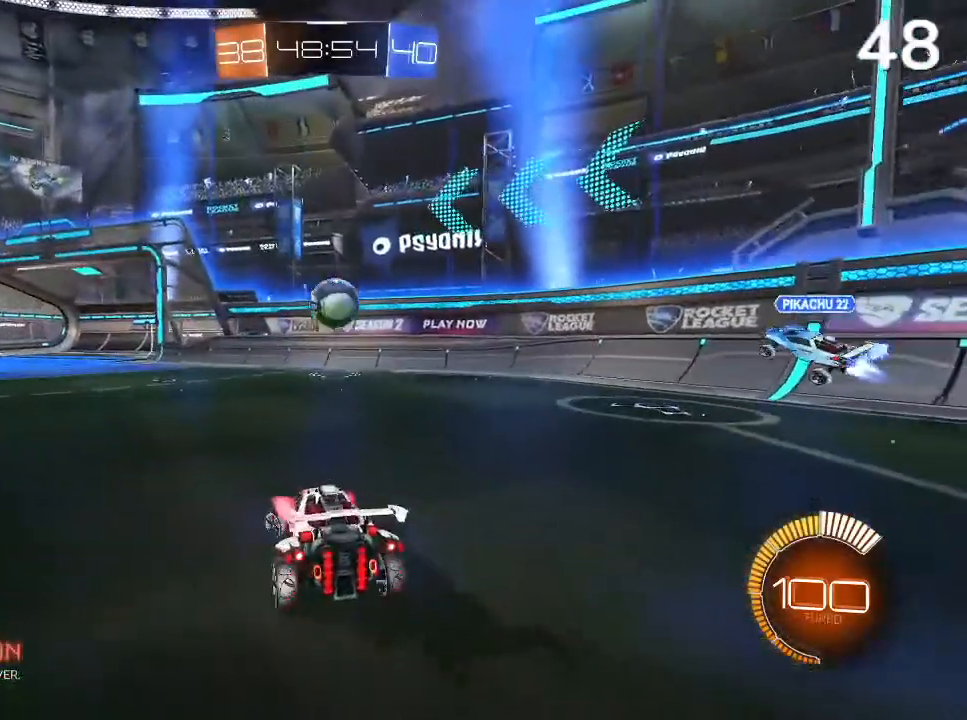
{"dt_ms": 500, "buttons": ["R2"], "left_stick": "center", "right_stick": "center", "events": [[67, "left_stick", "center"]]}
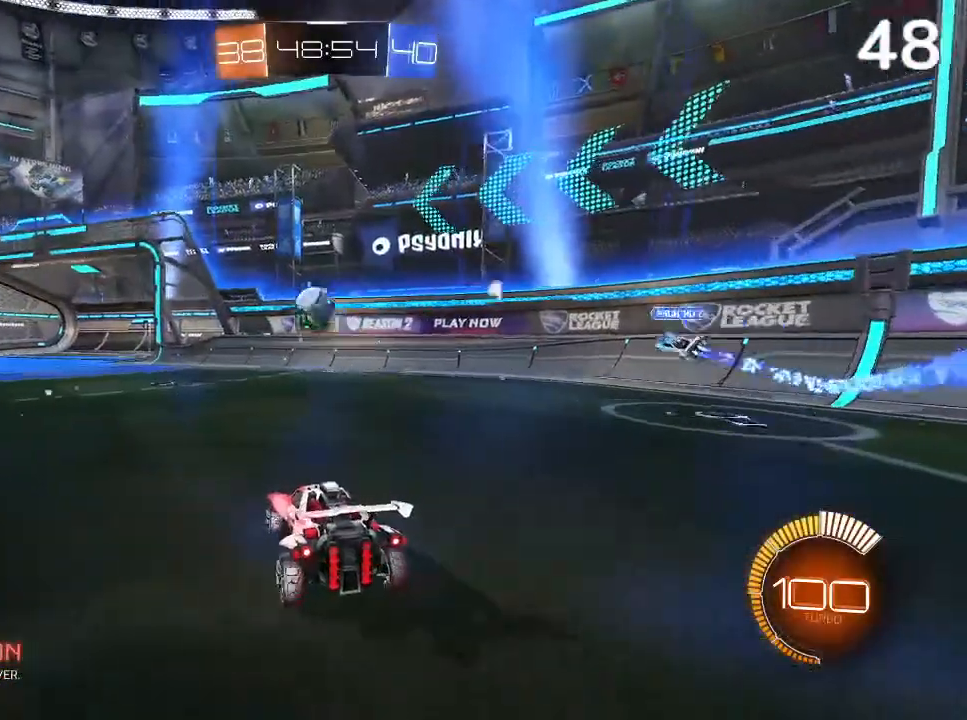
{"dt_ms": 500, "buttons": ["CIRCLE", "R2"], "left_stick": "down", "right_stick": "center", "events": [[33, "left_stick", "left"], [133, "CROSS", "down"], [167, "CROSS", "up"], [367, "CIRCLE", "down"], [367, "left_stick", "center"], [433, "left_stick", "down"]]}
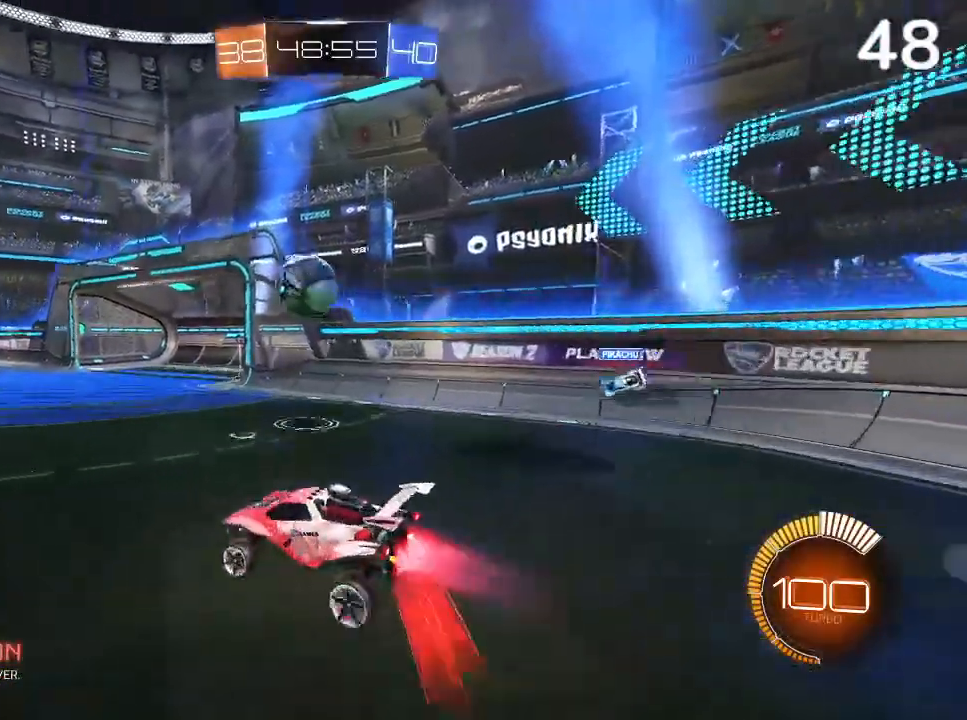
{"dt_ms": 500, "buttons": ["CIRCLE", "R2"], "left_stick": "center", "right_stick": "center", "events": [[67, "left_stick", "center"], [233, "CIRCLE", "up"], [300, "left_stick", "up"], [400, "L2", "down"], [433, "CIRCLE", "down"], [467, "L2", "up"], [467, "left_stick", "center"]]}
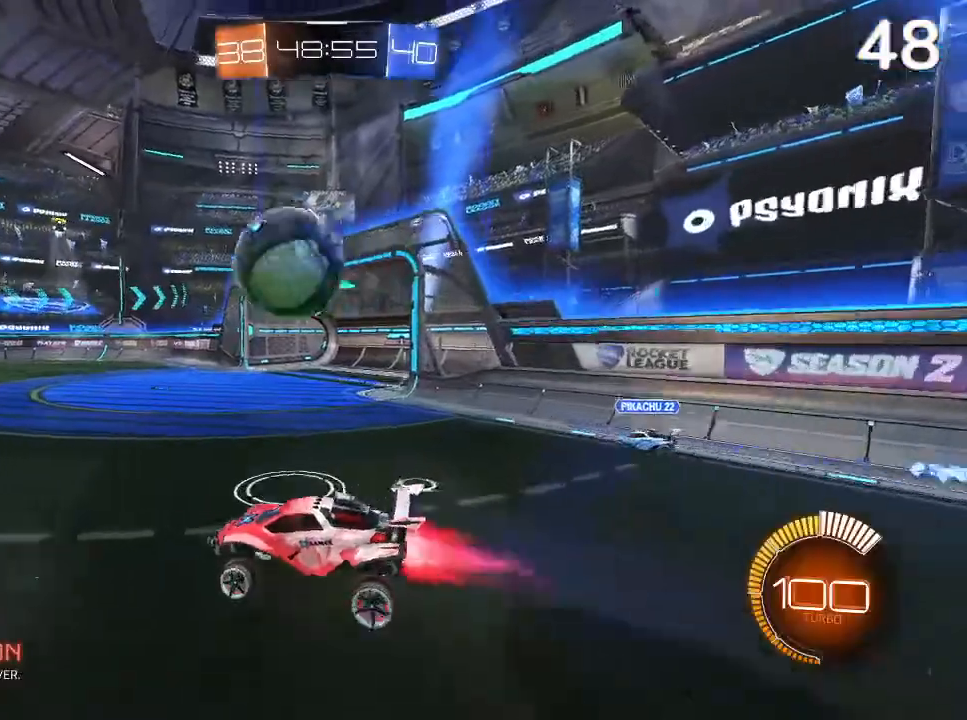
{"dt_ms": 500, "buttons": ["CIRCLE", "R2"], "left_stick": "up-left", "right_stick": "center", "events": [[33, "CIRCLE", "up"], [200, "CIRCLE", "down"], [233, "left_stick", "down-right"], [400, "left_stick", "down-left"], [500, "left_stick", "up-left"]]}
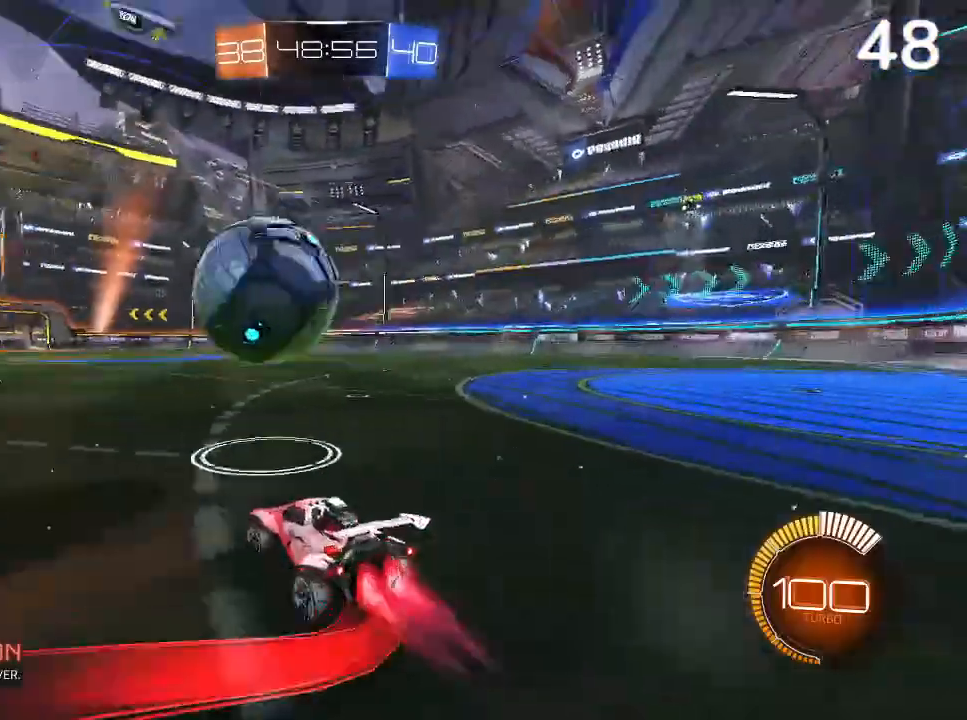
{"dt_ms": 500, "buttons": ["CIRCLE", "L2", "R2"], "left_stick": "up-right", "right_stick": "center", "events": [[200, "left_stick", "up"], [300, "left_stick", "up-right"], [433, "CROSS", "down"], [467, "CROSS", "up"], [500, "L2", "down"]]}
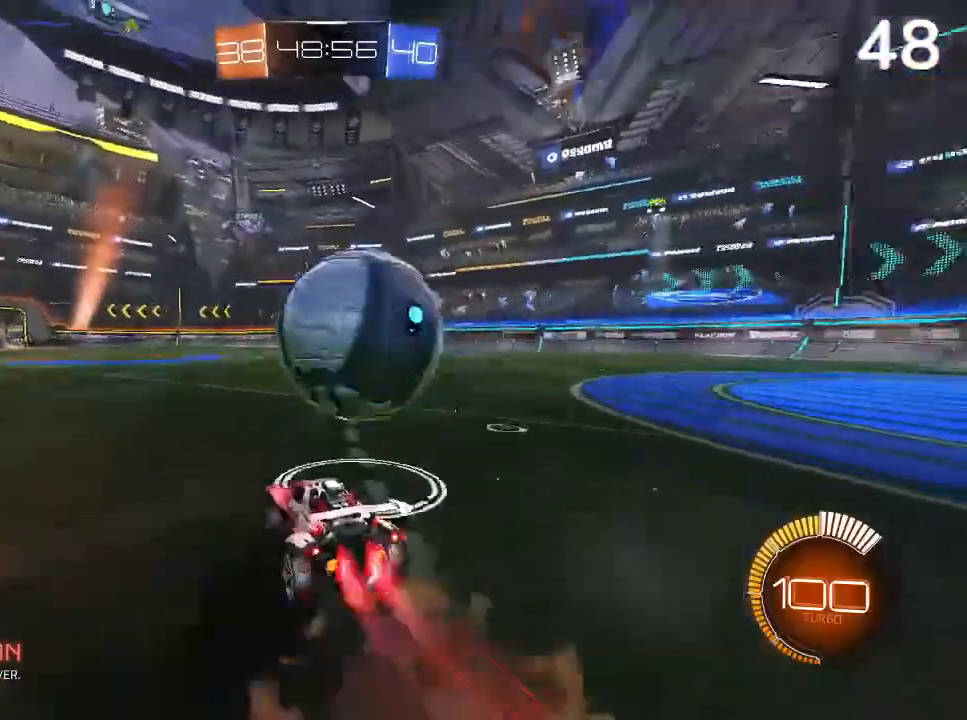
{"dt_ms": 500, "buttons": [], "left_stick": "center", "right_stick": "center", "events": [[67, "CROSS", "down"], [133, "CROSS", "up"], [300, "CIRCLE", "up"], [400, "L2", "up"], [433, "R2", "up"], [467, "left_stick", "center"]]}
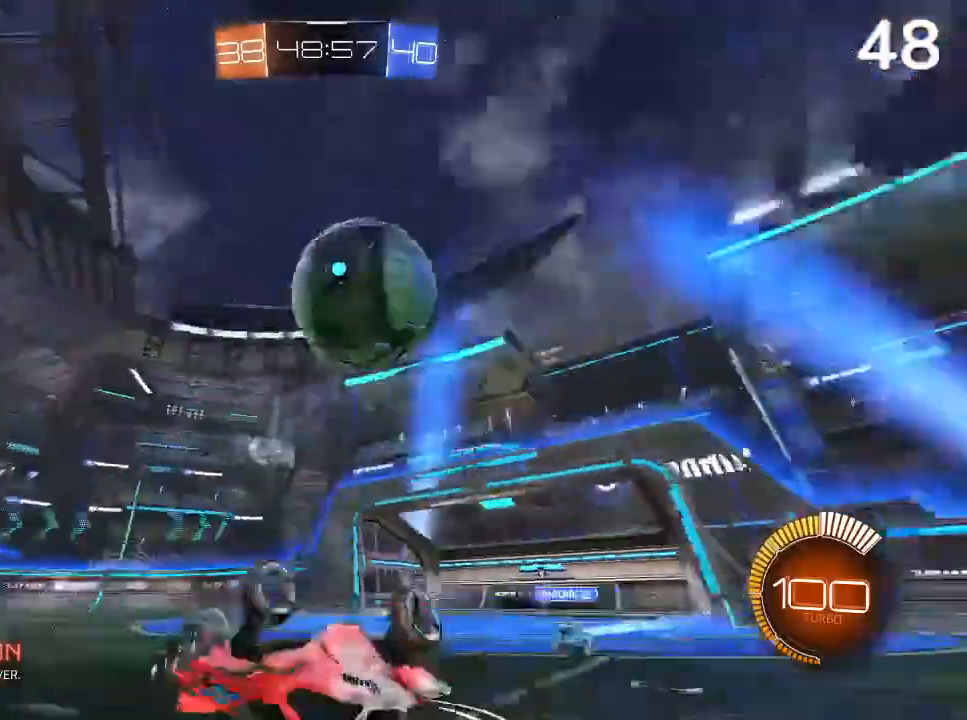
{"dt_ms": 500, "buttons": [], "left_stick": "center", "right_stick": "center", "events": []}
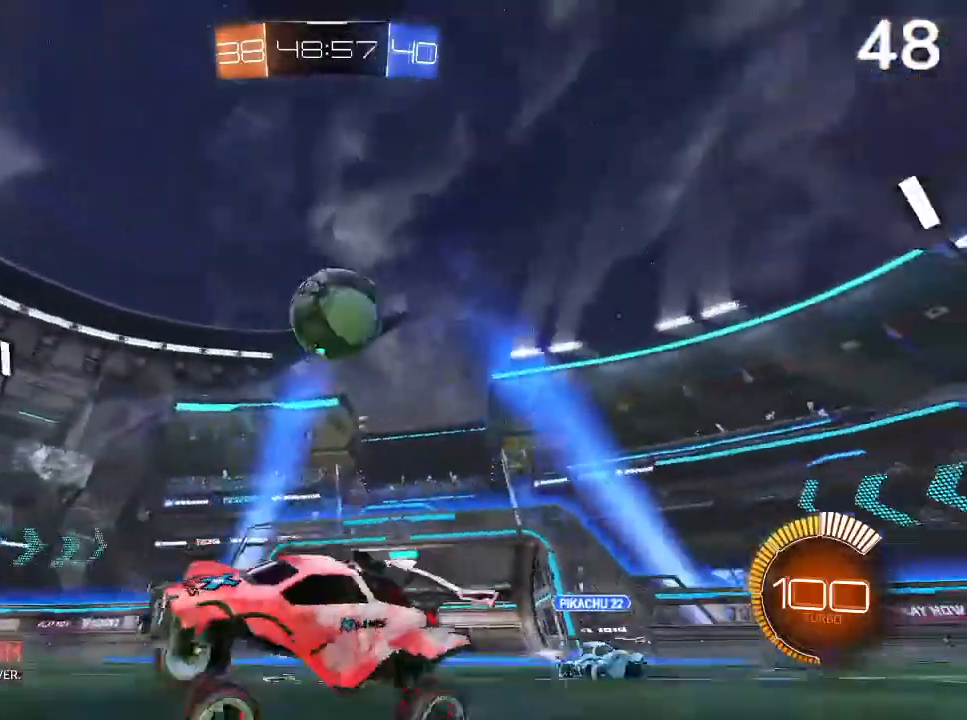
{"dt_ms": 500, "buttons": ["R2"], "left_stick": "up-right", "right_stick": "center", "events": [[33, "R2", "down"], [33, "left_stick", "left"], [167, "left_stick", "center"], [333, "left_stick", "up-right"]]}
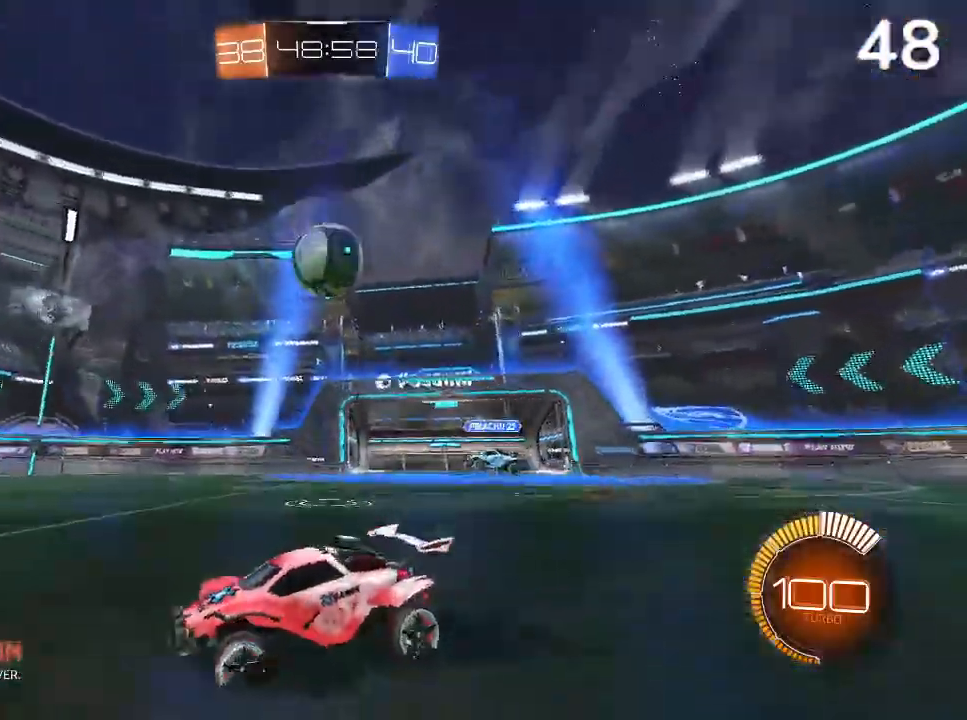
{"dt_ms": 500, "buttons": ["R2"], "left_stick": "up-right", "right_stick": "center", "events": [[167, "CIRCLE", "down"], [333, "CIRCLE", "up"]]}
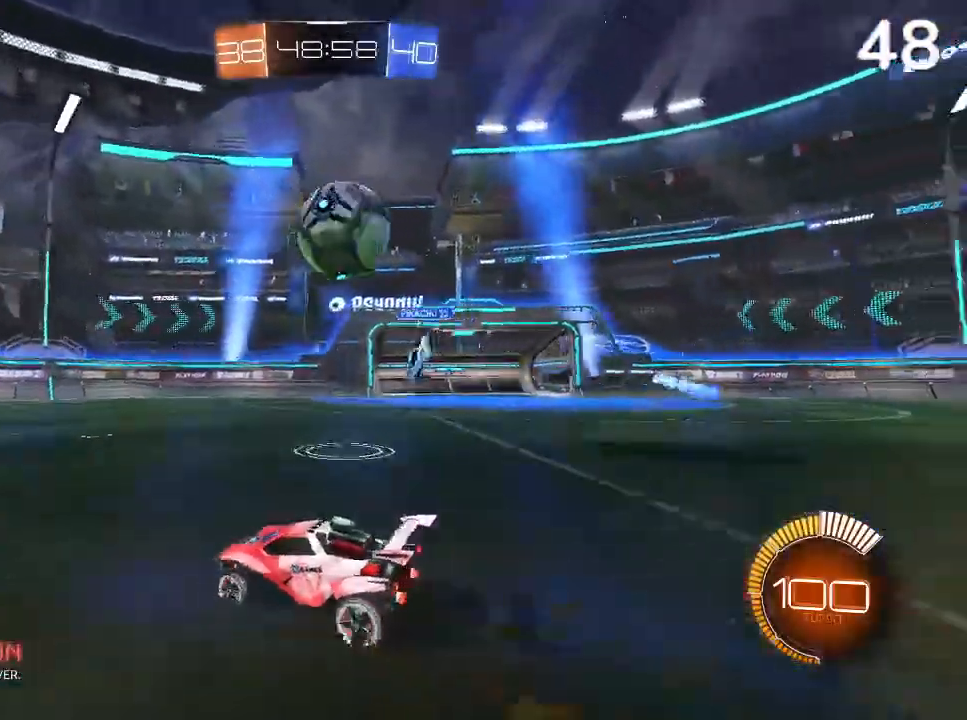
{"dt_ms": 500, "buttons": ["CROSS"], "left_stick": "center", "right_stick": "center", "events": [[100, "CROSS", "down"], [100, "left_stick", "down"], [167, "left_stick", "down-left"], [300, "left_stick", "center"], [367, "R2", "up"]]}
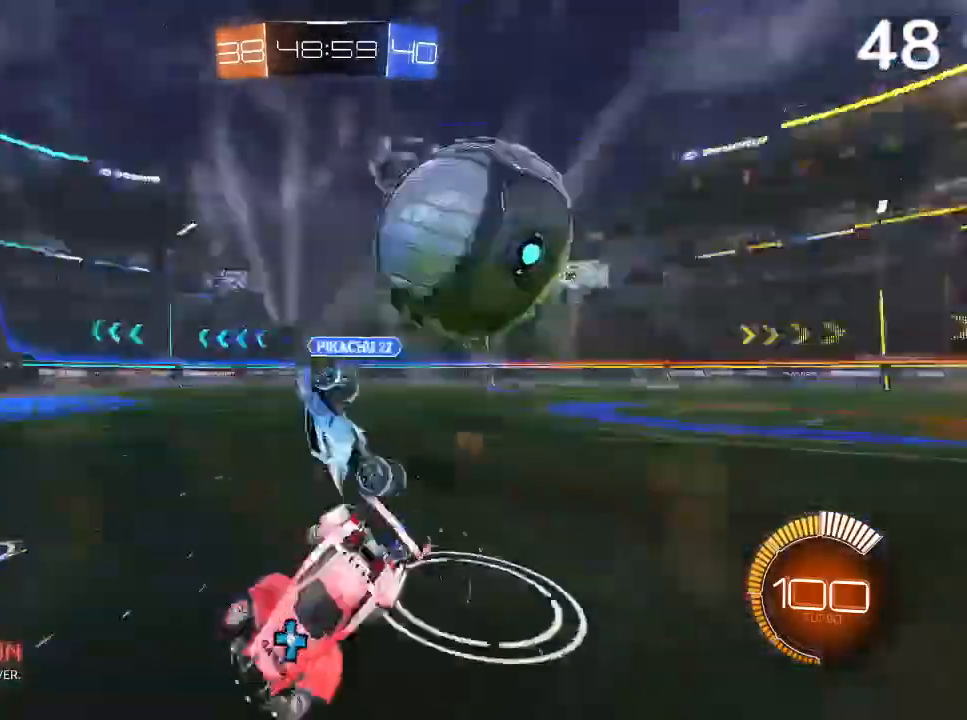
{"dt_ms": 500, "buttons": ["R2"], "left_stick": "up-left", "right_stick": "center", "events": [[167, "left_stick", "up"], [267, "left_stick", "up-left"], [400, "CROSS", "up"], [500, "R2", "down"]]}
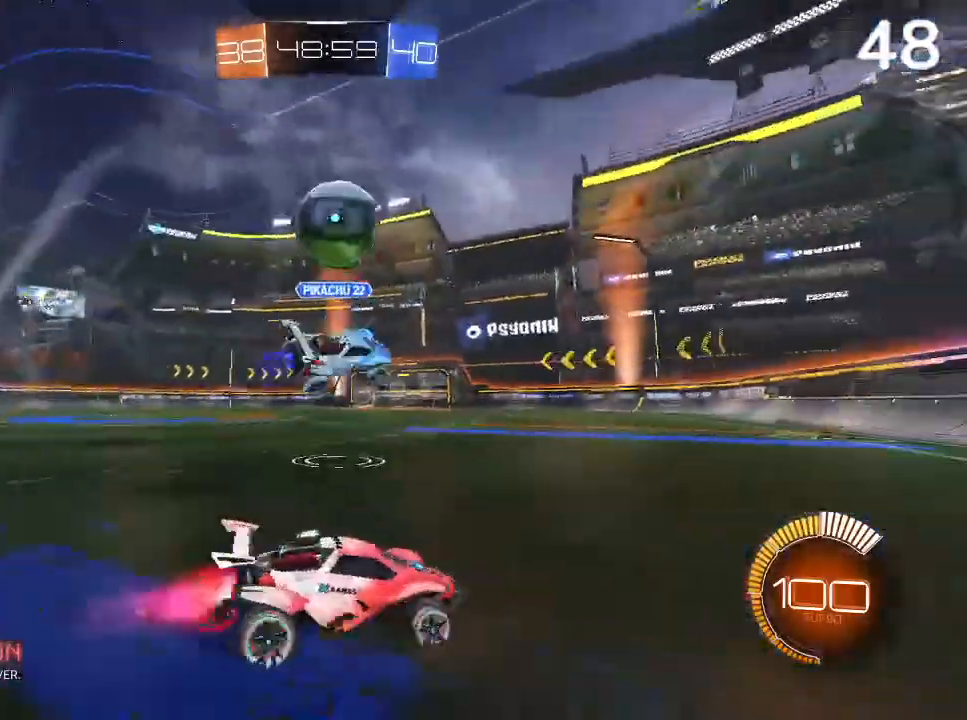
{"dt_ms": 500, "buttons": ["R2"], "left_stick": "center", "right_stick": "center", "events": [[33, "CIRCLE", "down"], [167, "left_stick", "center"], [267, "CIRCLE", "up"]]}
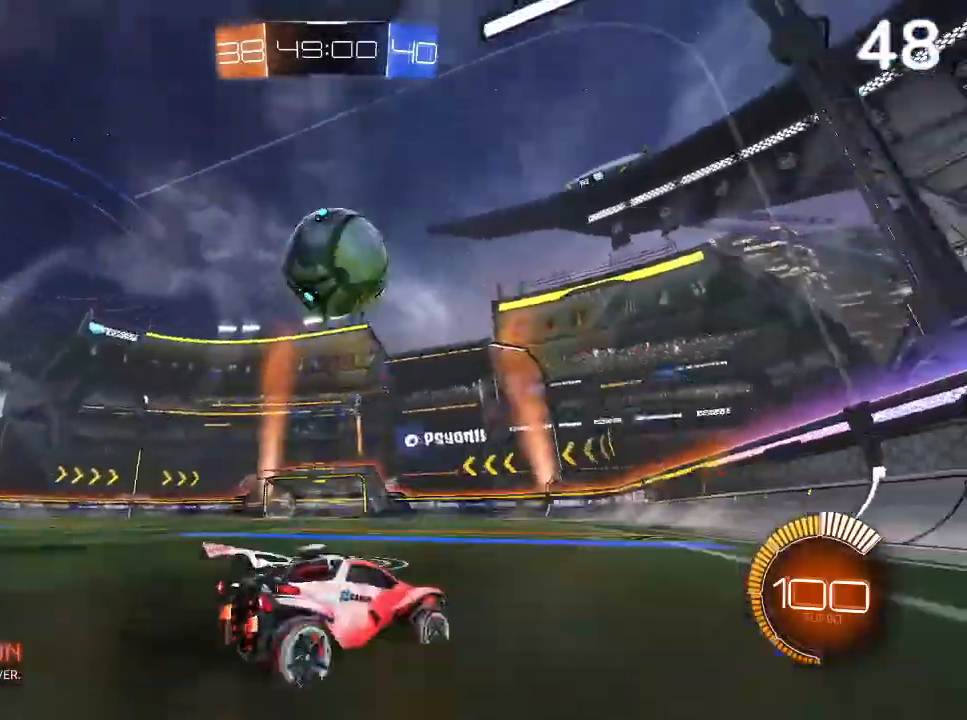
{"dt_ms": 500, "buttons": [], "left_stick": "center", "right_stick": "center", "events": [[133, "R2", "up"]]}
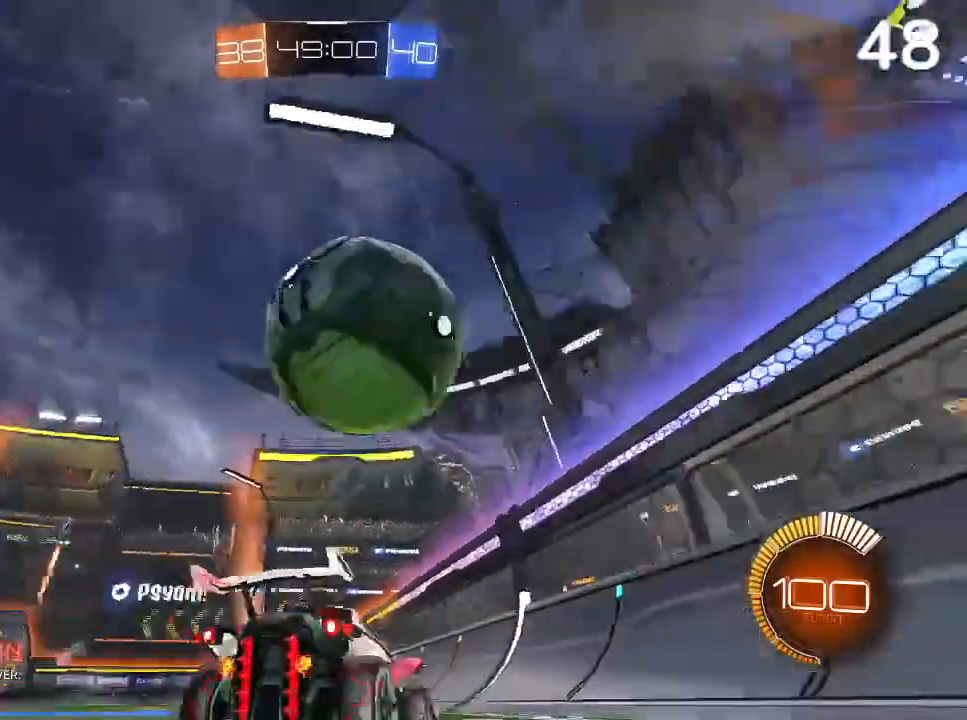
{"dt_ms": 500, "buttons": [], "left_stick": "center", "right_stick": "center", "events": [[33, "L2", "down"], [133, "left_stick", "left"], [200, "L2", "up"], [367, "left_stick", "center"]]}
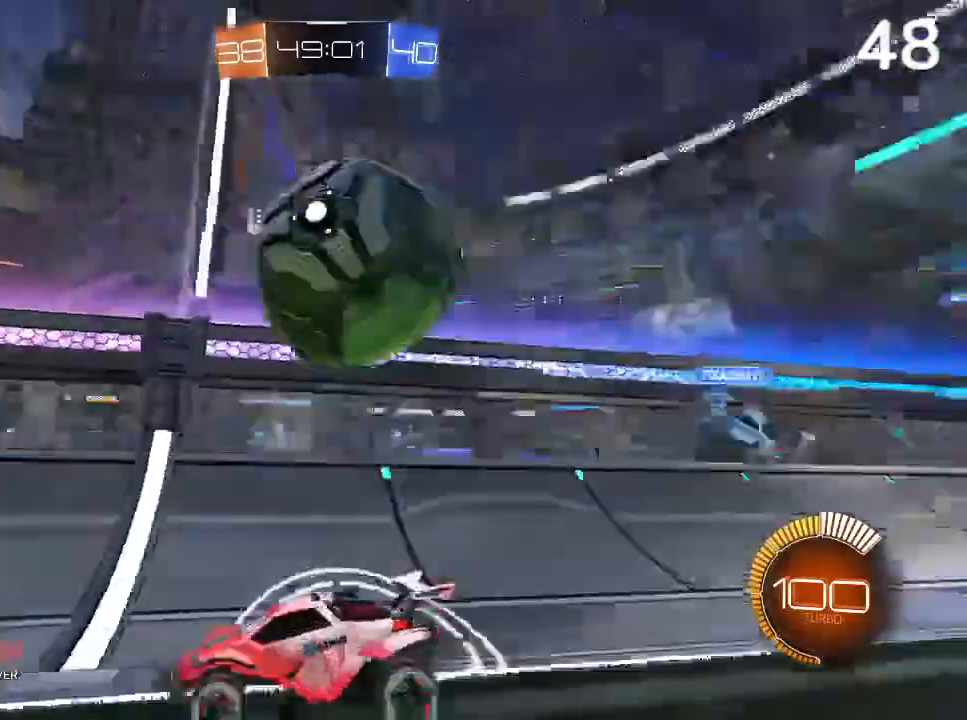
{"dt_ms": 500, "buttons": ["R2"], "left_stick": "center", "right_stick": "center", "events": [[133, "left_stick", "left"], [200, "R2", "down"], [267, "left_stick", "center"]]}
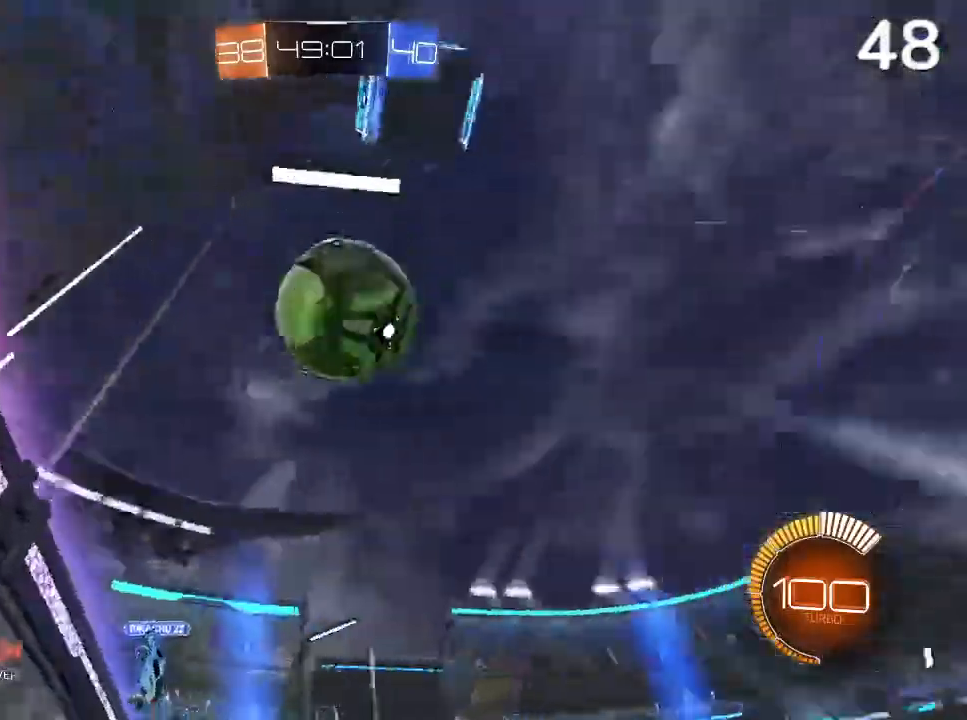
{"dt_ms": 500, "buttons": ["CIRCLE", "R2"], "left_stick": "center", "right_stick": "center", "events": [[133, "left_stick", "left"], [167, "CIRCLE", "down"], [300, "left_stick", "center"]]}
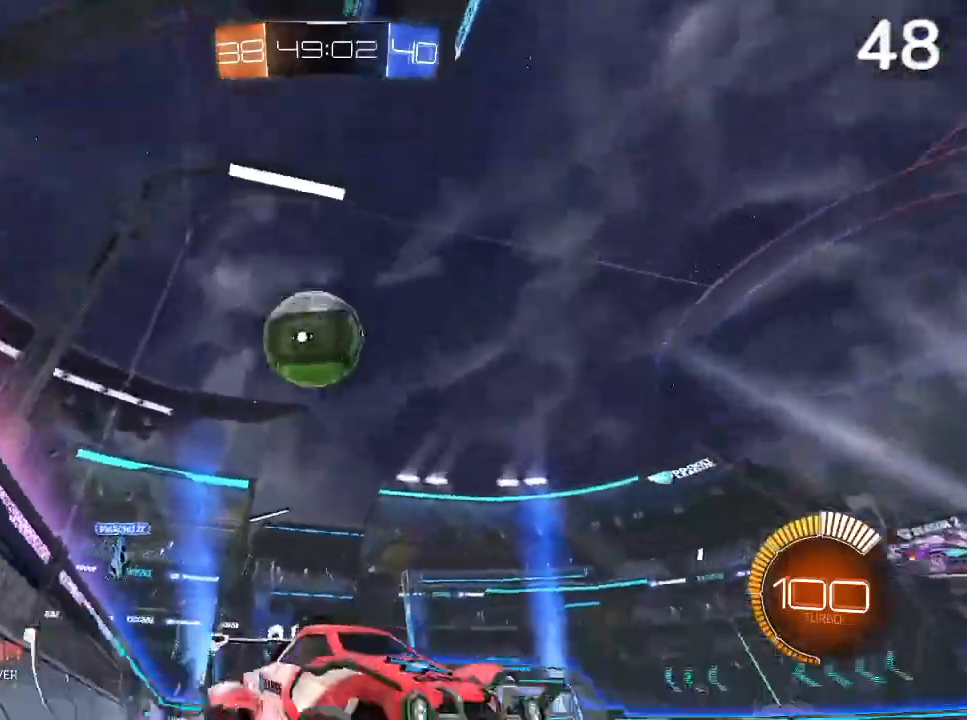
{"dt_ms": 500, "buttons": ["CIRCLE", "R2"], "left_stick": "center", "right_stick": "center", "events": [[200, "left_stick", "right"], [300, "left_stick", "center"]]}
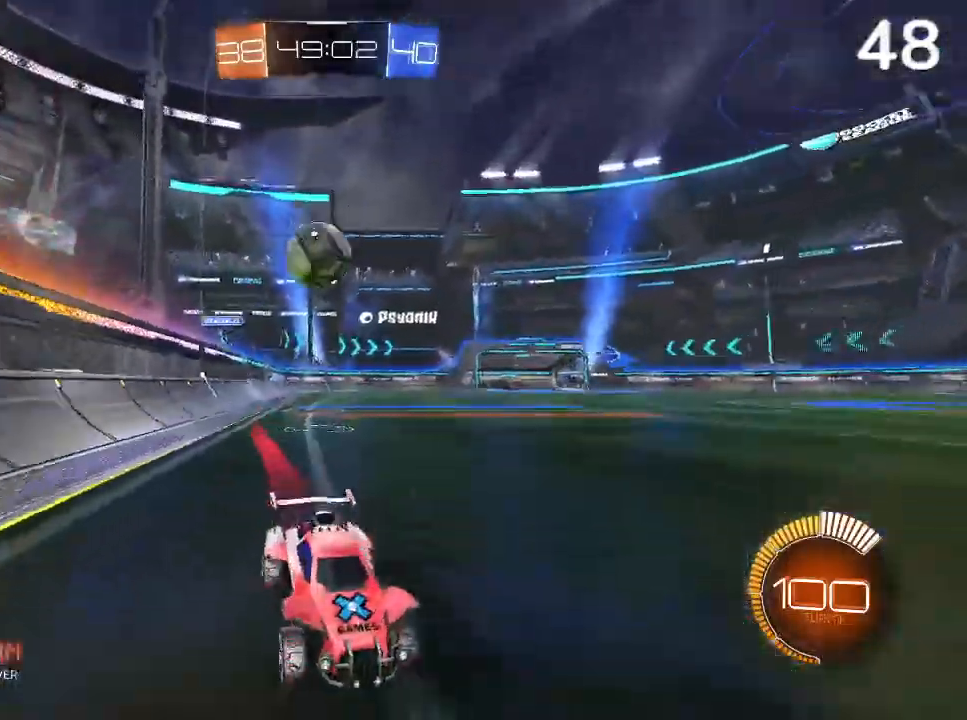
{"dt_ms": 500, "buttons": ["CIRCLE", "R2"], "left_stick": "center", "right_stick": "center", "events": []}
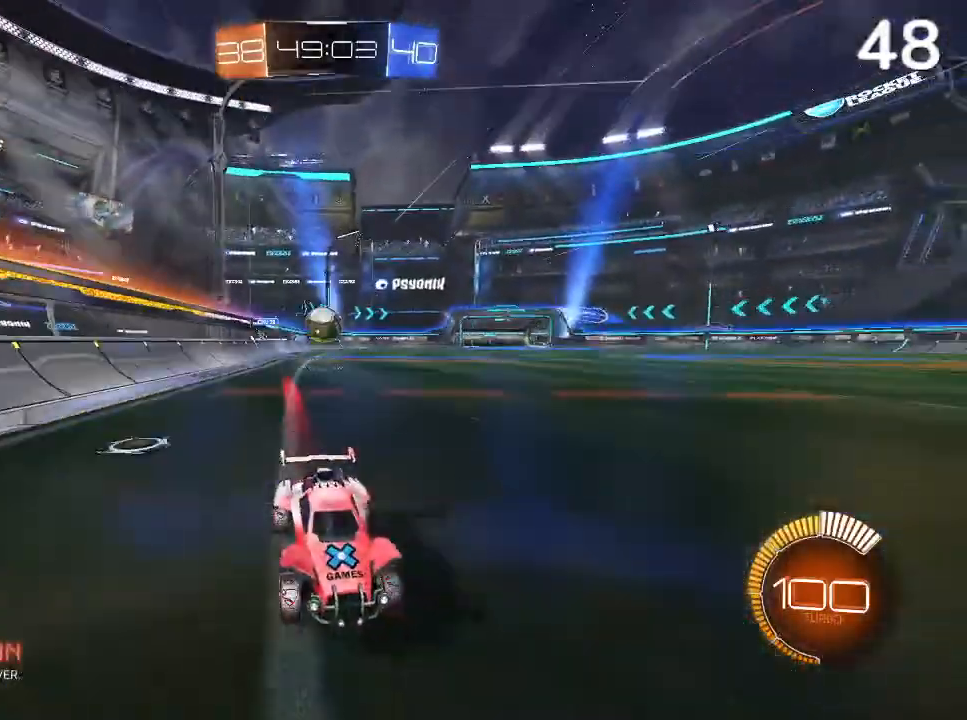
{"dt_ms": 500, "buttons": ["R2"], "left_stick": "left", "right_stick": "center", "events": [[400, "CIRCLE", "up"], [433, "left_stick", "left"]]}
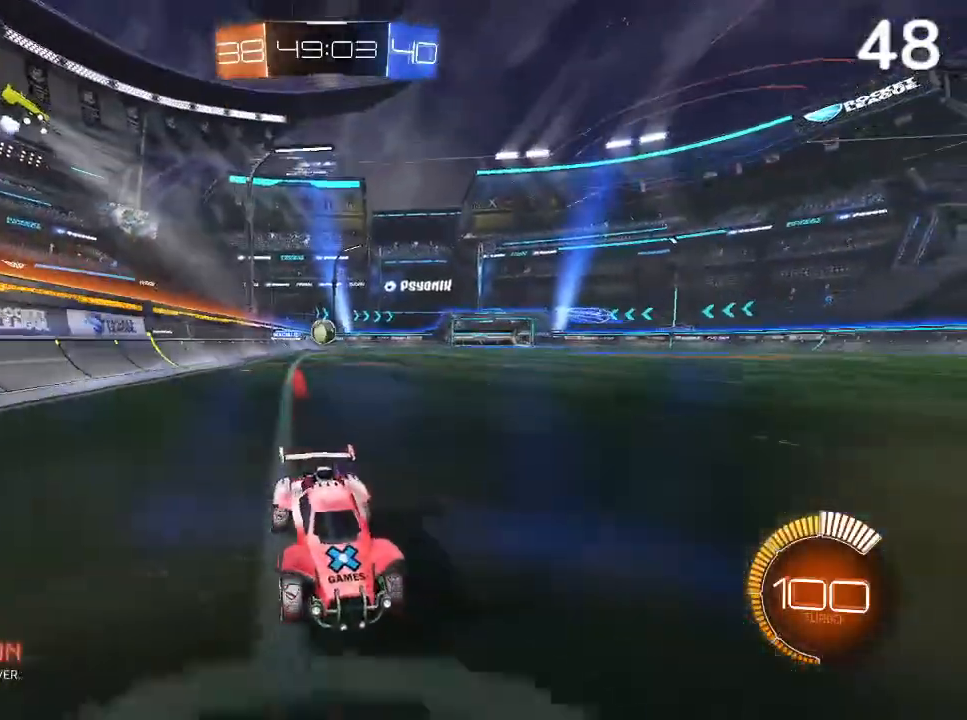
{"dt_ms": 500, "buttons": ["SQUARE", "R2"], "left_stick": "left", "right_stick": "center", "events": [[67, "SQUARE", "down"]]}
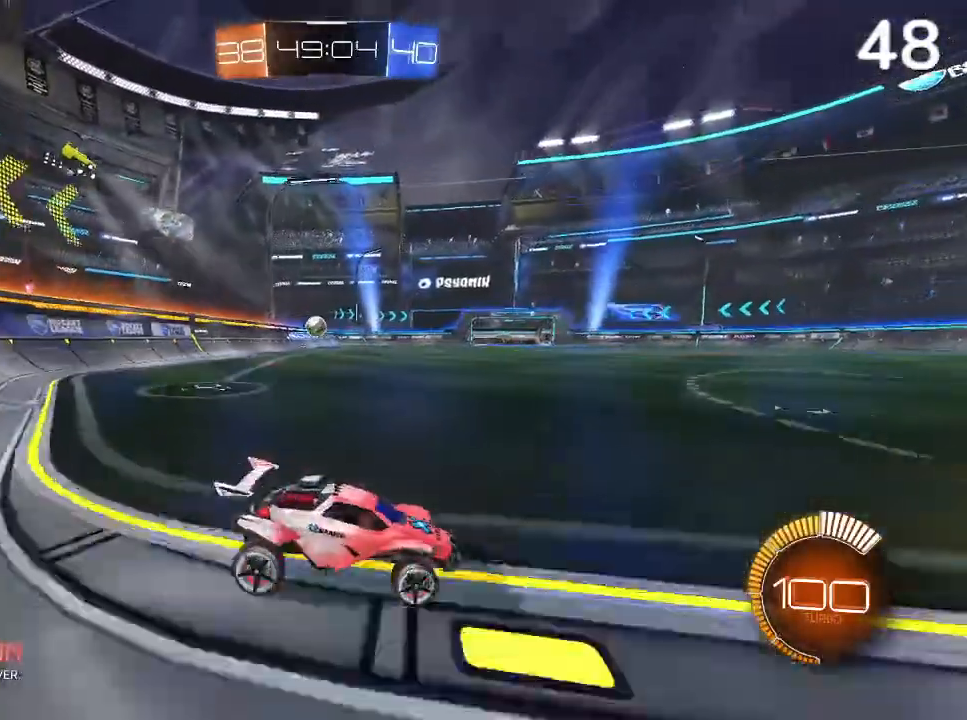
{"dt_ms": 500, "buttons": [], "left_stick": "center", "right_stick": "center", "events": [[33, "SQUARE", "up"], [300, "R2", "up"], [367, "left_stick", "center"]]}